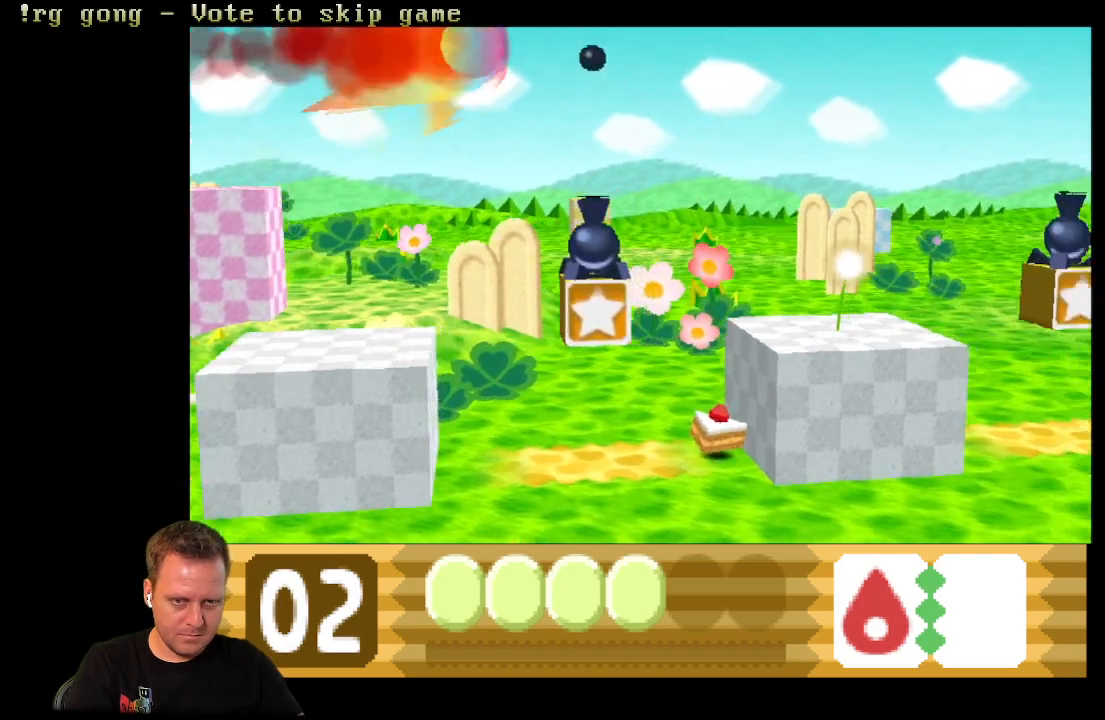
Gameplay with a controller (Xbox layout); each line is a JSON object with the inputs held at the frame after it. "events" lists button and stick changes between this image and that frame as [ms after this image, input, new state], when the widget could be followed in between.
{"buttons": ["DPAD_RIGHT"], "left_stick": "center", "right_stick": "center", "events": [[50, "A", "up"]]}
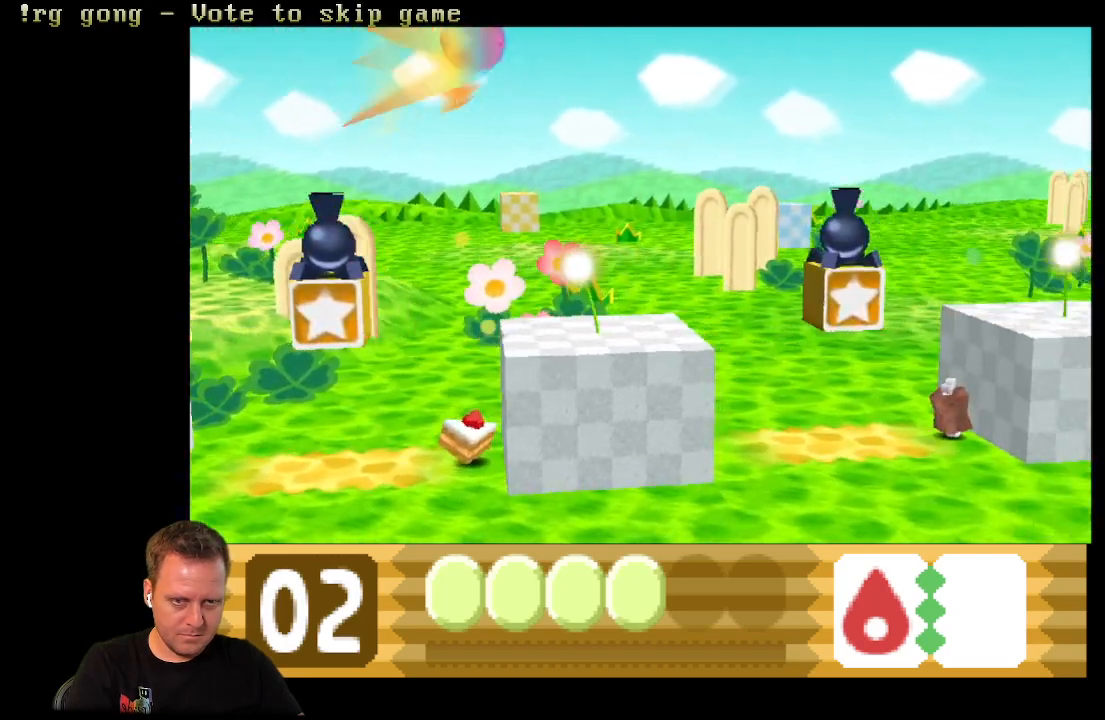
{"buttons": ["A", "DPAD_RIGHT"], "left_stick": "center", "right_stick": "center", "events": [[117, "A", "down"]]}
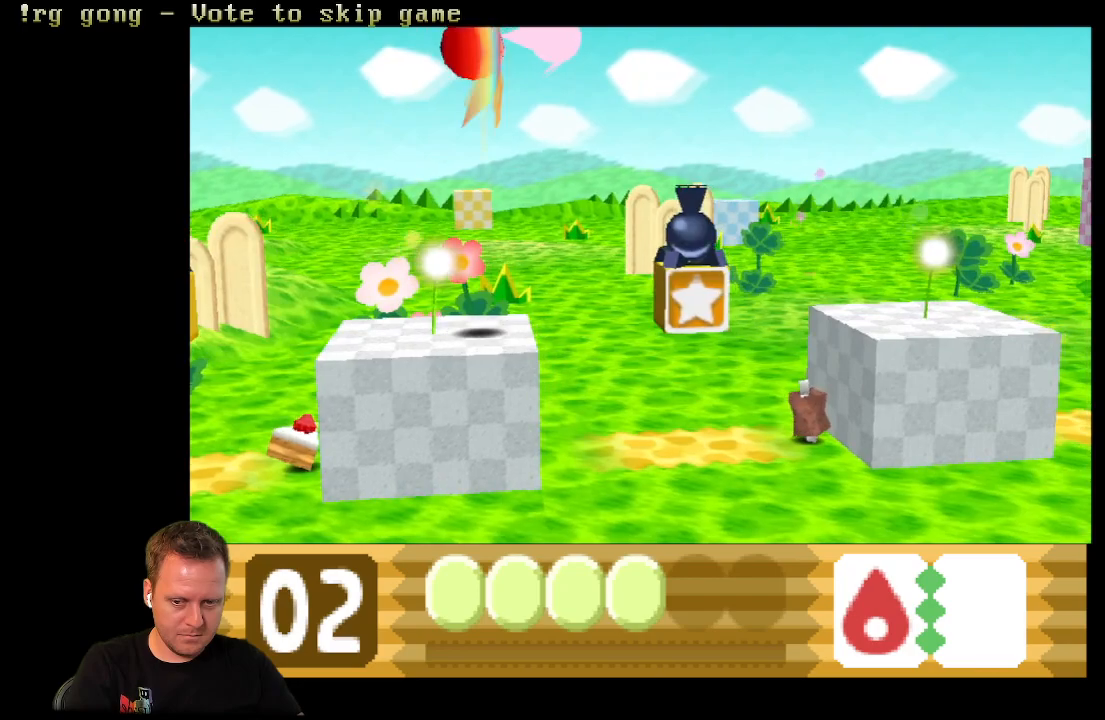
{"buttons": ["DPAD_RIGHT"], "left_stick": "center", "right_stick": "center", "events": [[500, "A", "up"]]}
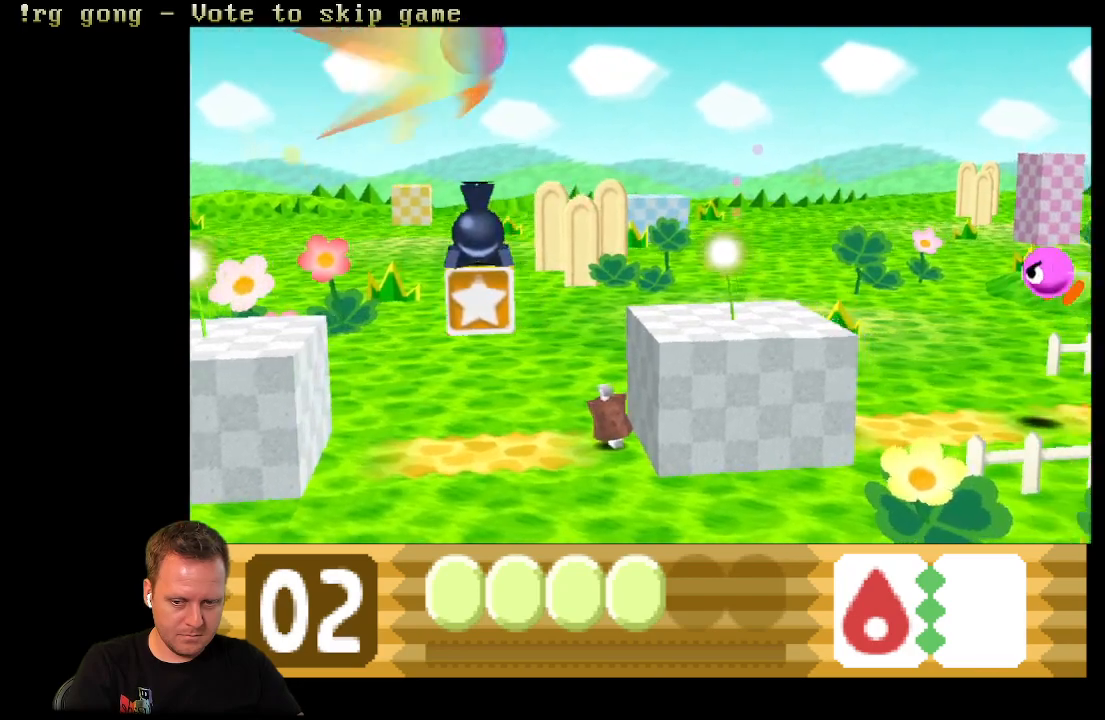
{"buttons": ["A", "DPAD_RIGHT"], "left_stick": "center", "right_stick": "center", "events": [[350, "A", "down"]]}
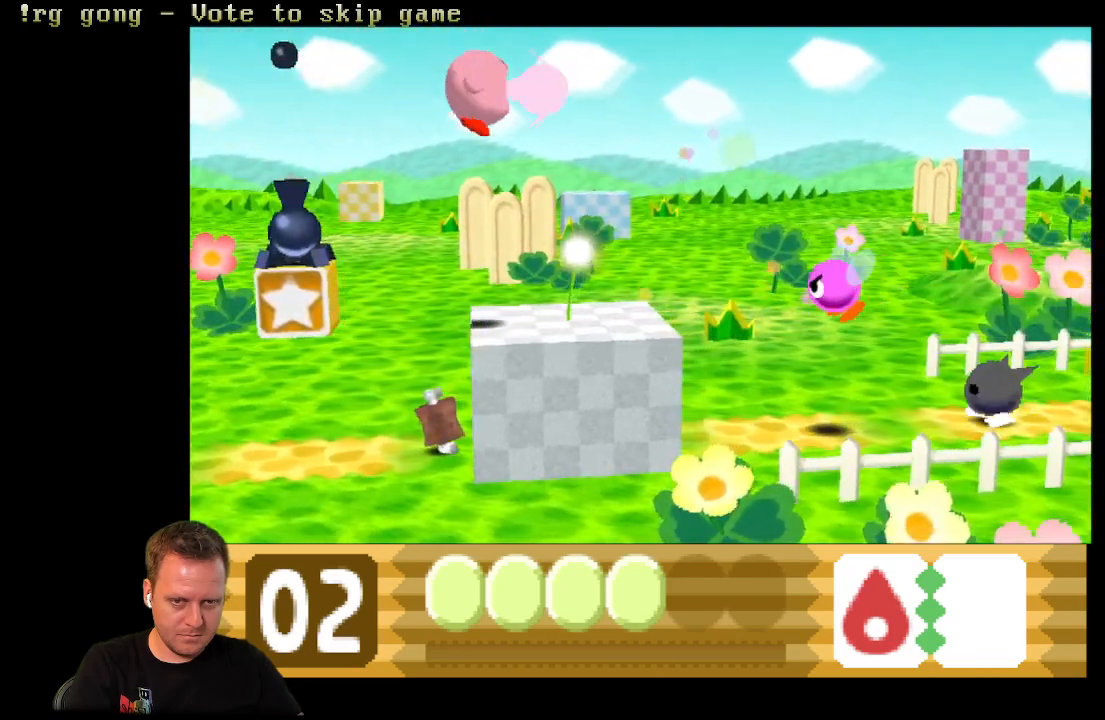
{"buttons": ["A", "DPAD_RIGHT"], "left_stick": "center", "right_stick": "center", "events": []}
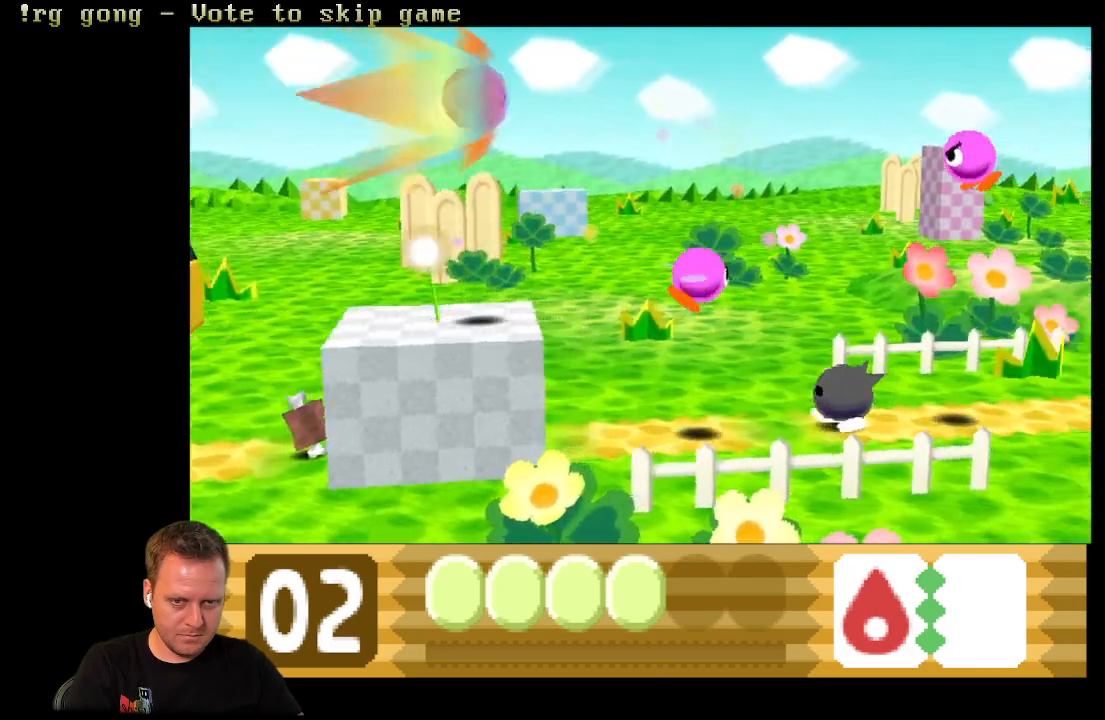
{"buttons": ["A", "DPAD_RIGHT"], "left_stick": "center", "right_stick": "center", "events": [[217, "A", "up"], [483, "A", "down"]]}
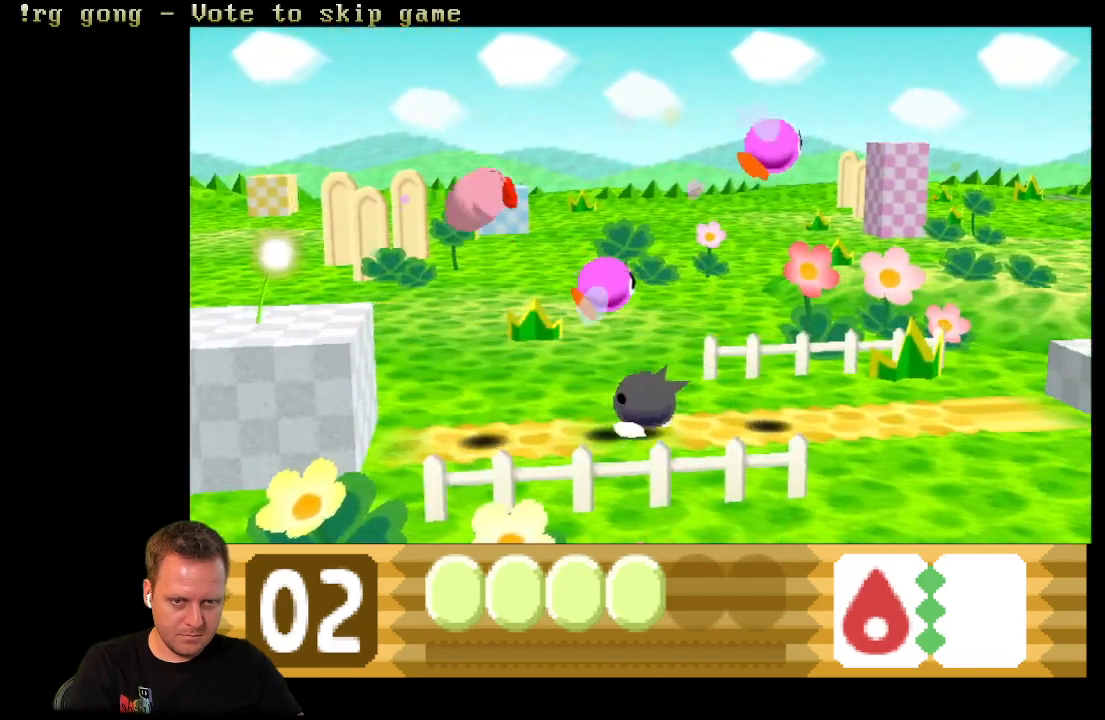
{"buttons": ["A", "DPAD_RIGHT"], "left_stick": "center", "right_stick": "center", "events": []}
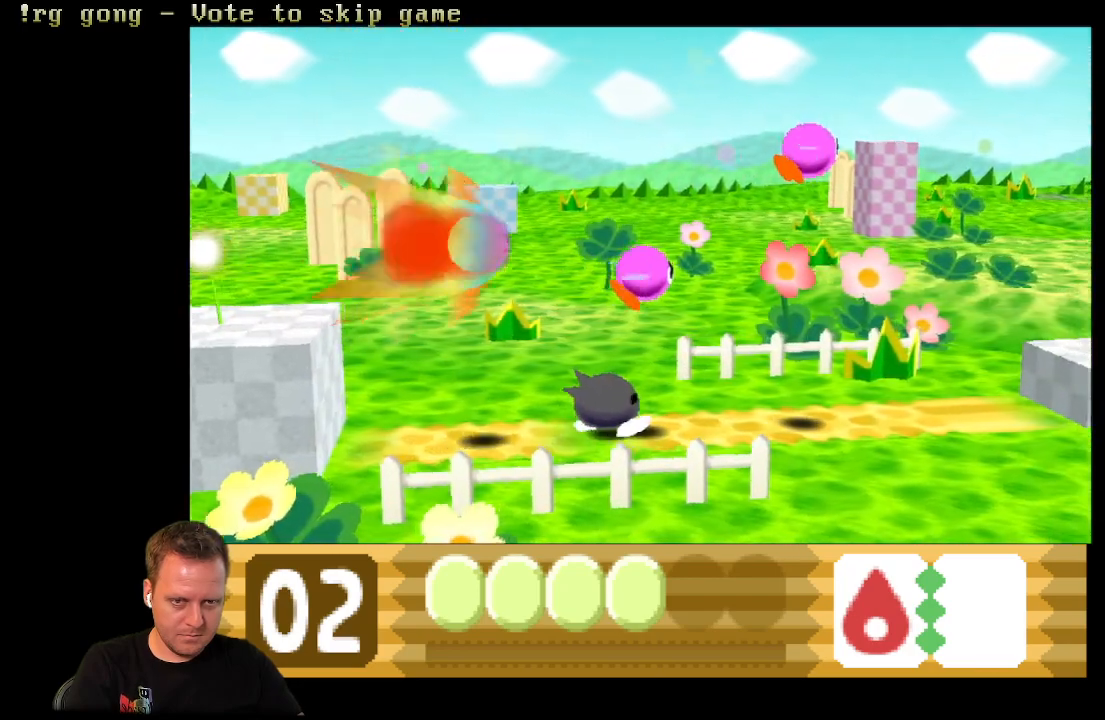
{"buttons": ["A", "DPAD_RIGHT"], "left_stick": "center", "right_stick": "center", "events": []}
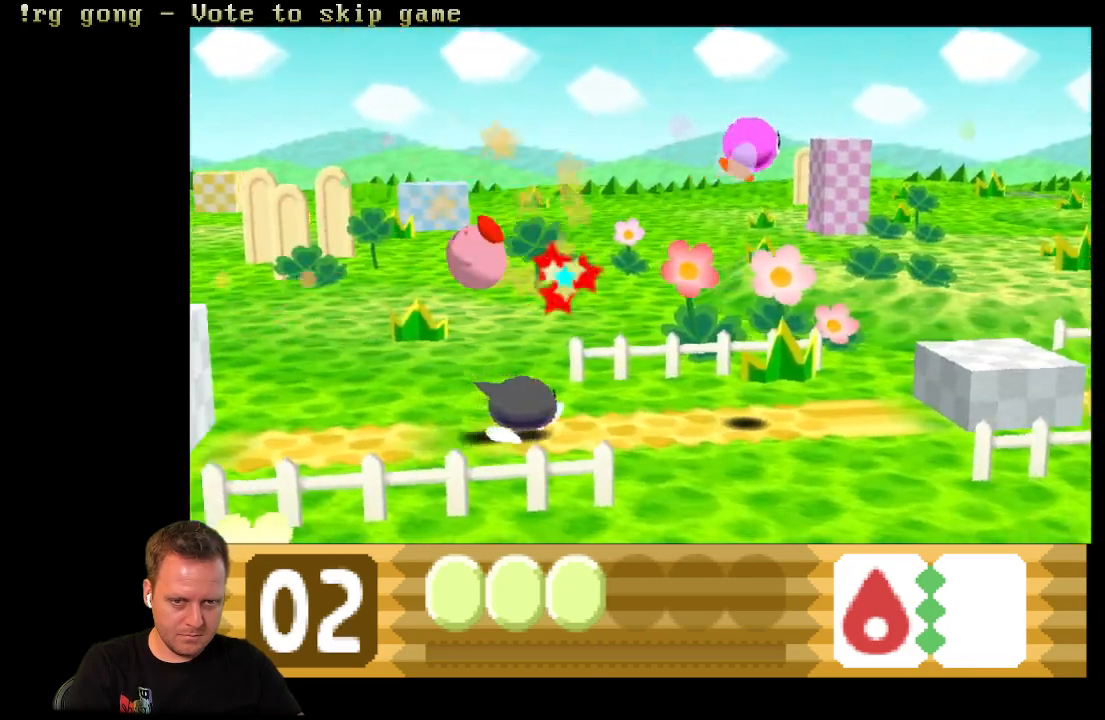
{"buttons": ["A", "DPAD_RIGHT"], "left_stick": "center", "right_stick": "center", "events": [[33, "A", "up"], [283, "A", "down"]]}
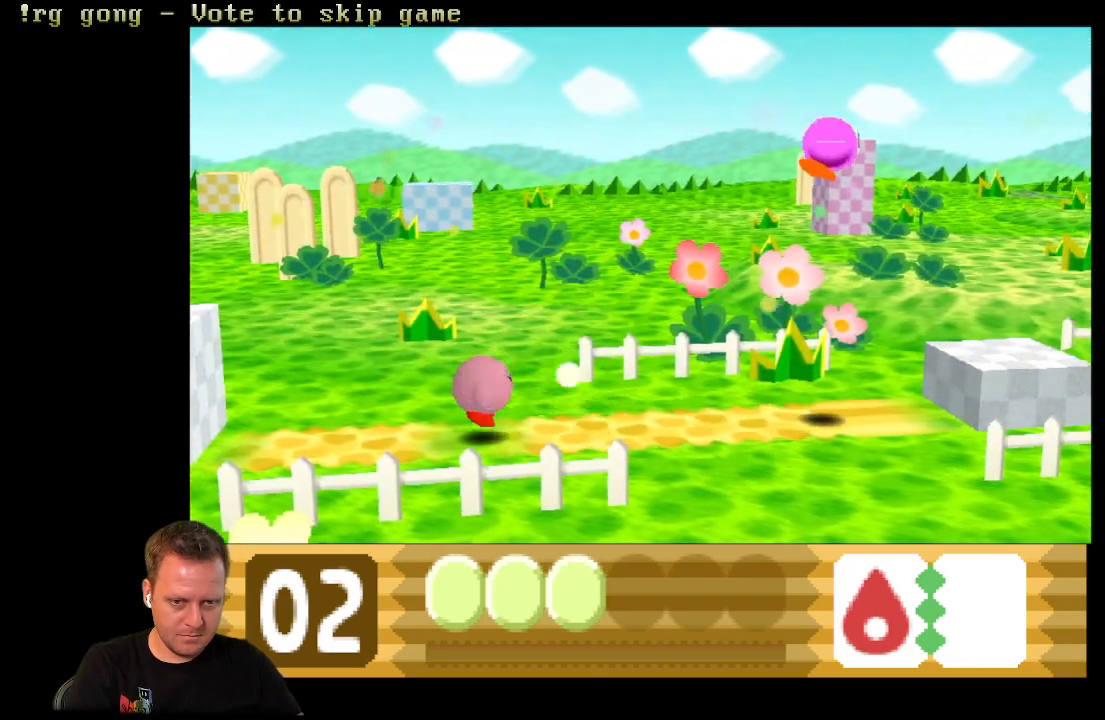
{"buttons": ["A", "DPAD_RIGHT"], "left_stick": "center", "right_stick": "center", "events": []}
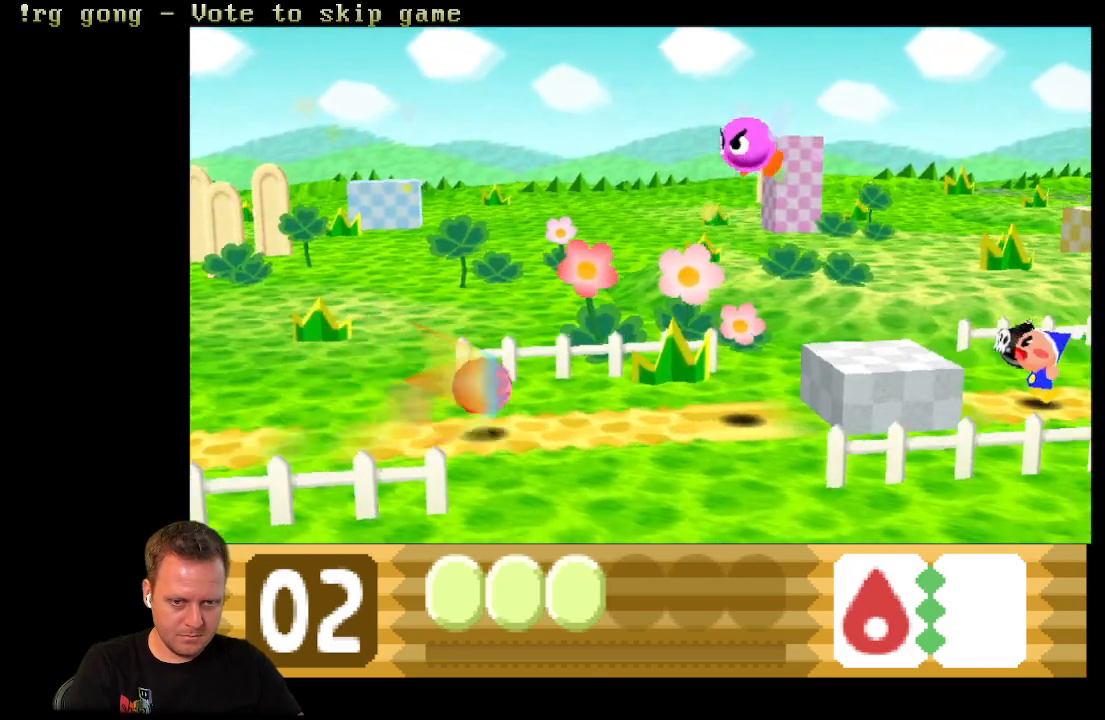
{"buttons": ["DPAD_RIGHT"], "left_stick": "center", "right_stick": "center", "events": [[67, "A", "up"]]}
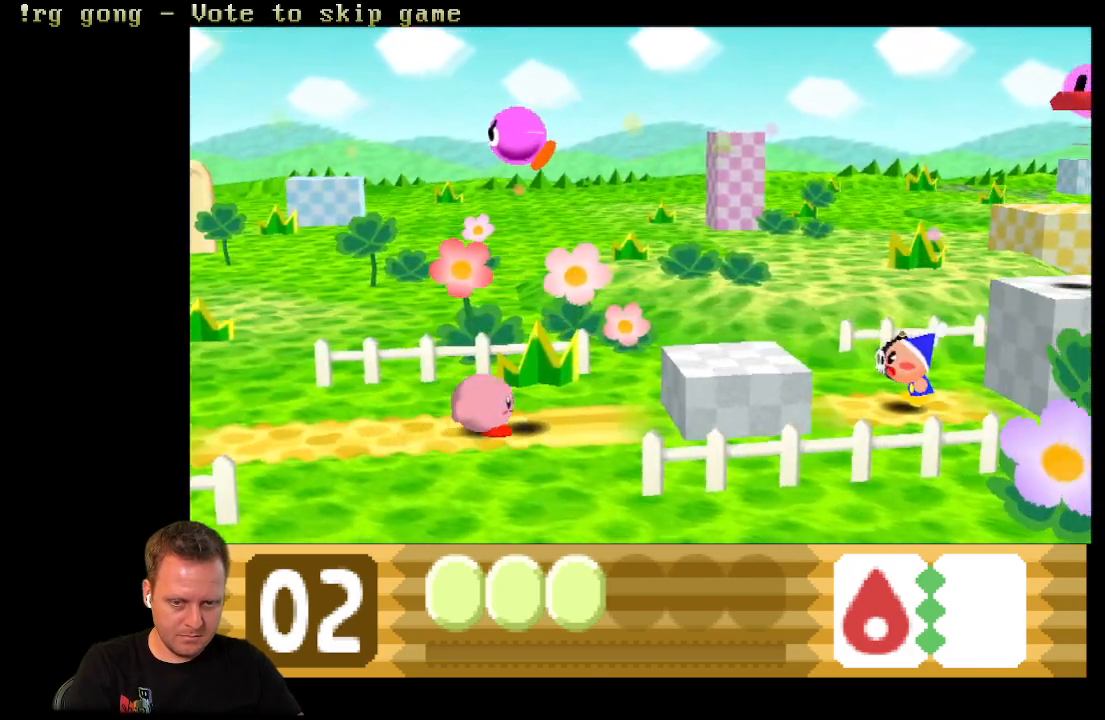
{"buttons": ["B", "DPAD_RIGHT"], "left_stick": "center", "right_stick": "center", "events": [[350, "B", "down"]]}
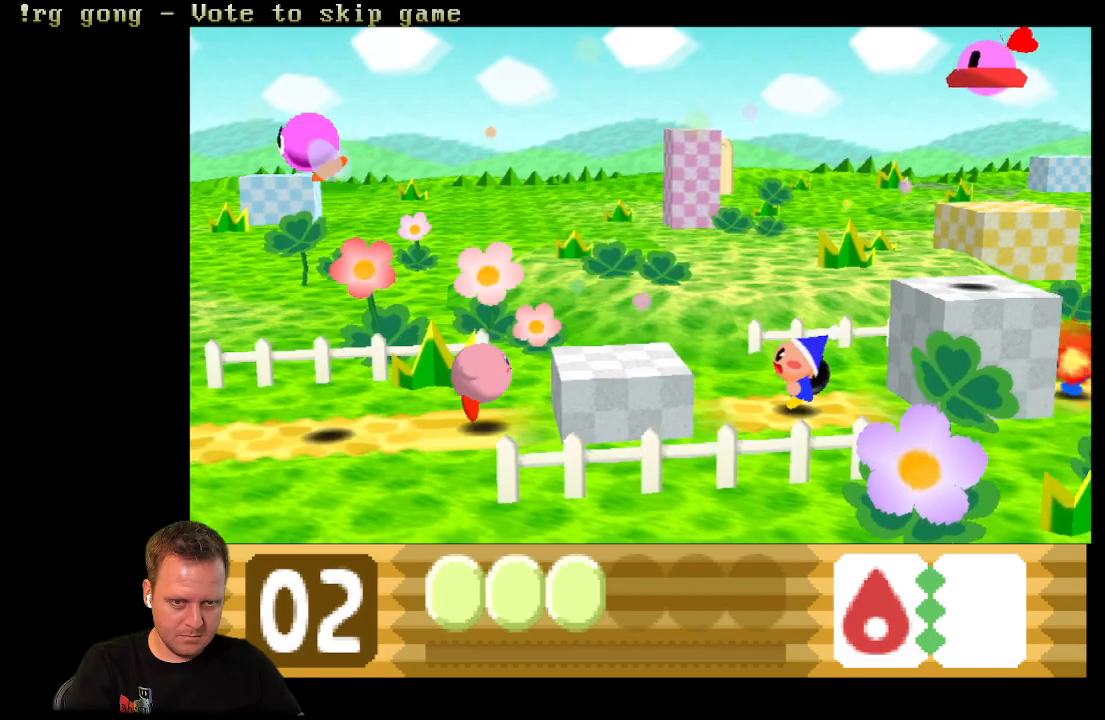
{"buttons": ["B", "DPAD_RIGHT"], "left_stick": "center", "right_stick": "center", "events": []}
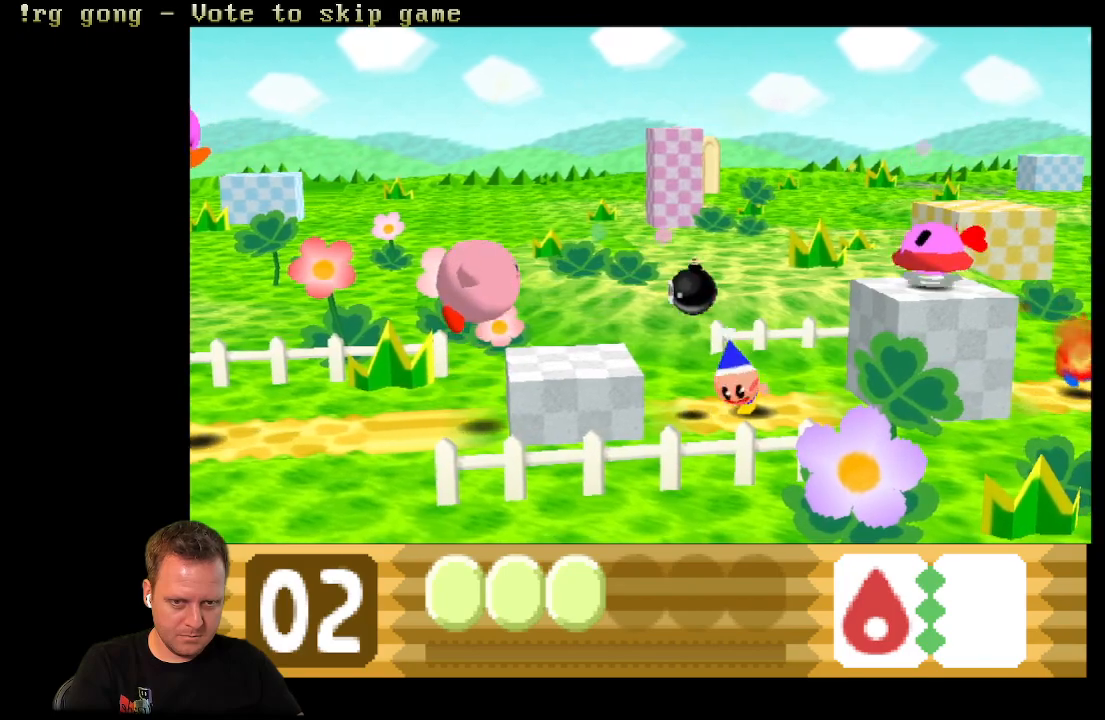
{"buttons": ["B", "DPAD_UP", "DPAD_RIGHT"], "left_stick": "center", "right_stick": "center", "events": [[50, "DPAD_UP", "down"]]}
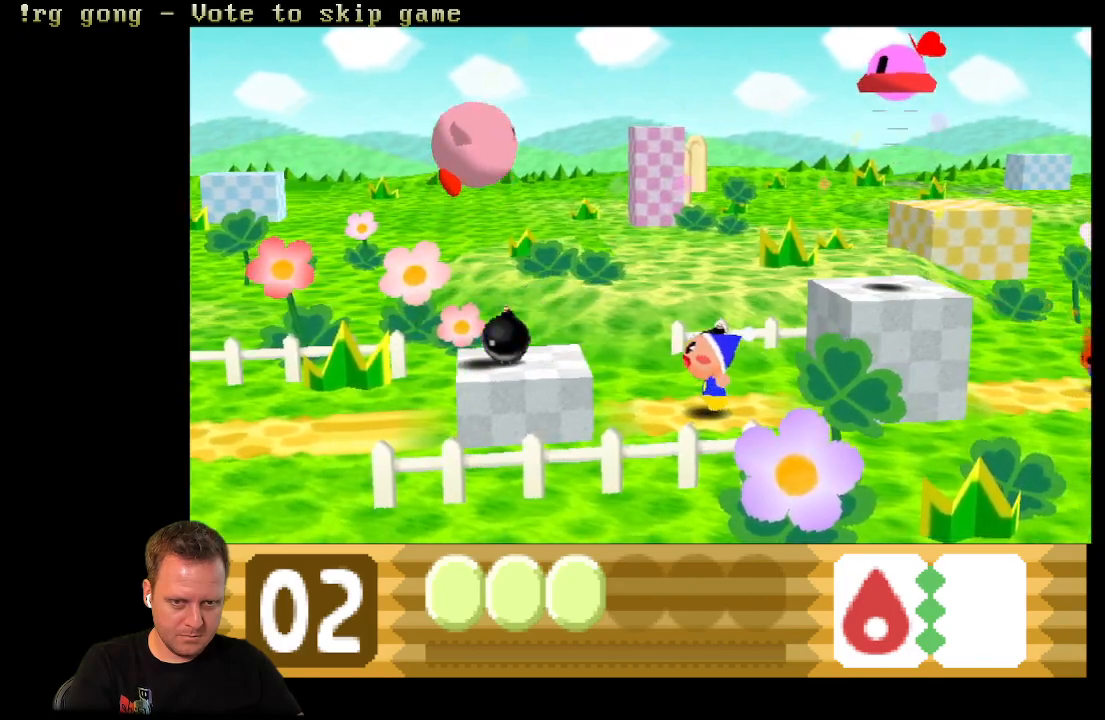
{"buttons": ["B", "DPAD_RIGHT"], "left_stick": "center", "right_stick": "center", "events": [[17, "DPAD_UP", "up"]]}
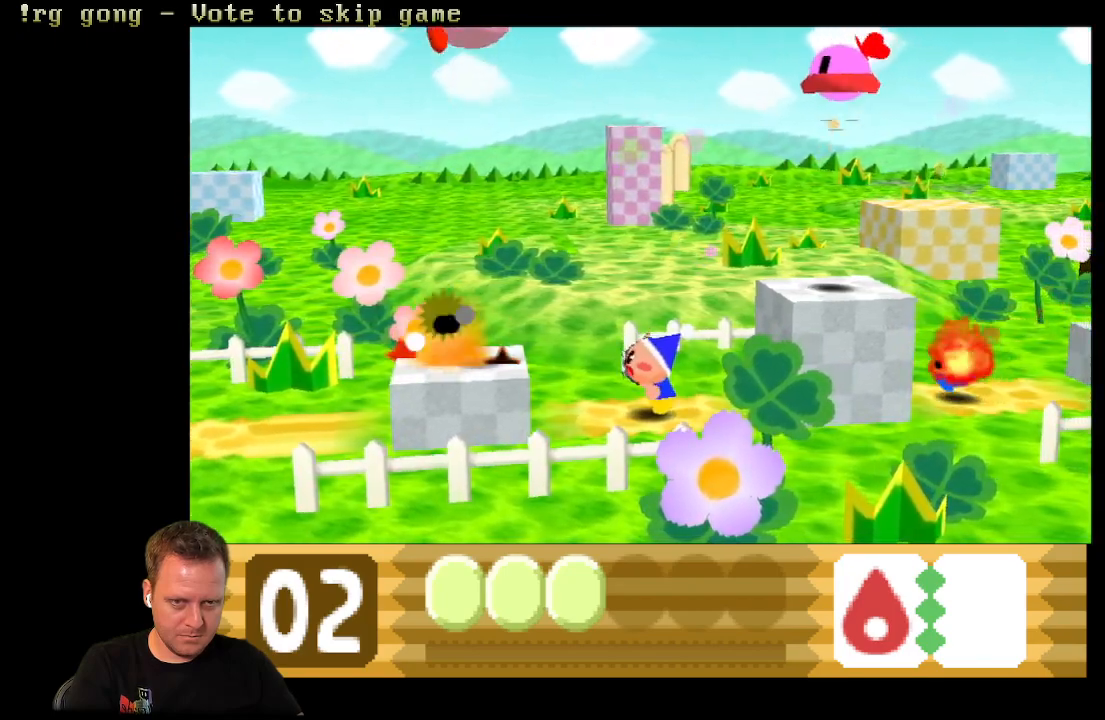
{"buttons": ["B", "DPAD_RIGHT"], "left_stick": "center", "right_stick": "center", "events": []}
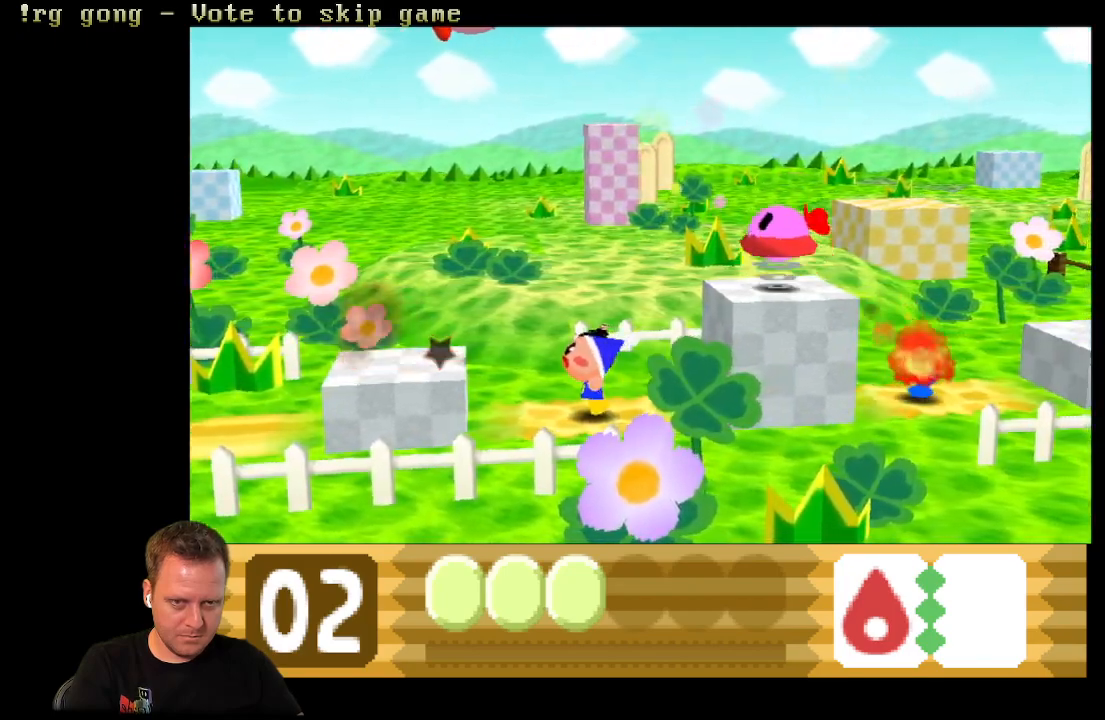
{"buttons": ["B", "DPAD_RIGHT"], "left_stick": "center", "right_stick": "center", "events": []}
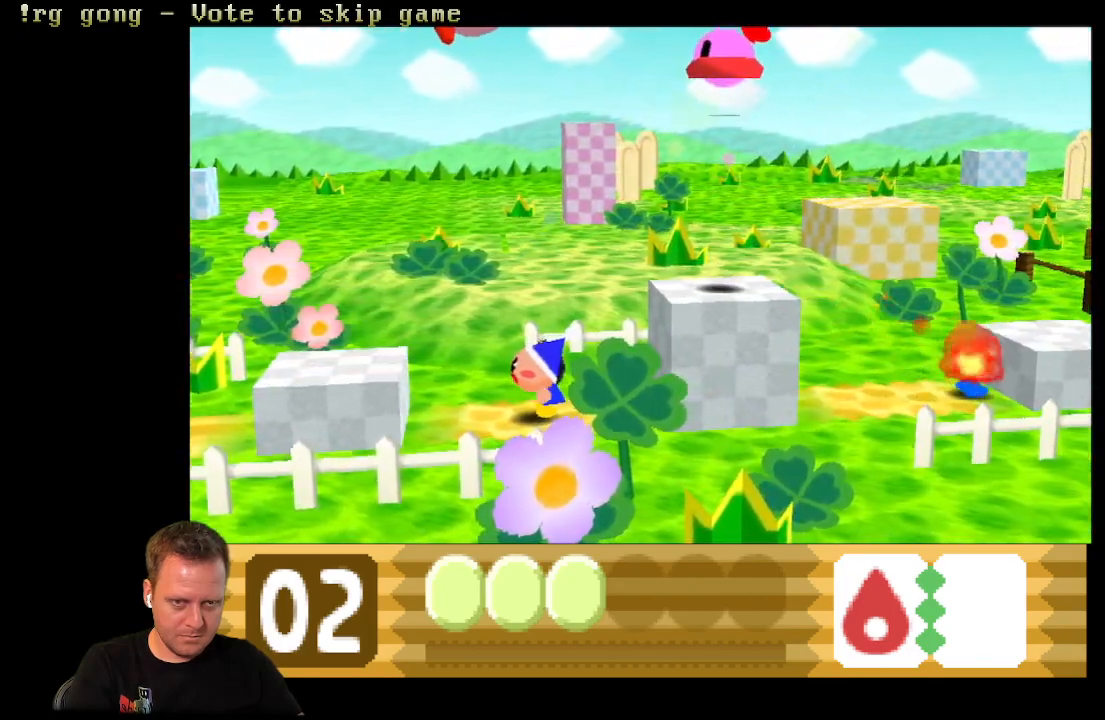
{"buttons": ["A", "DPAD_RIGHT"], "left_stick": "center", "right_stick": "center", "events": [[250, "B", "up"], [450, "A", "down"]]}
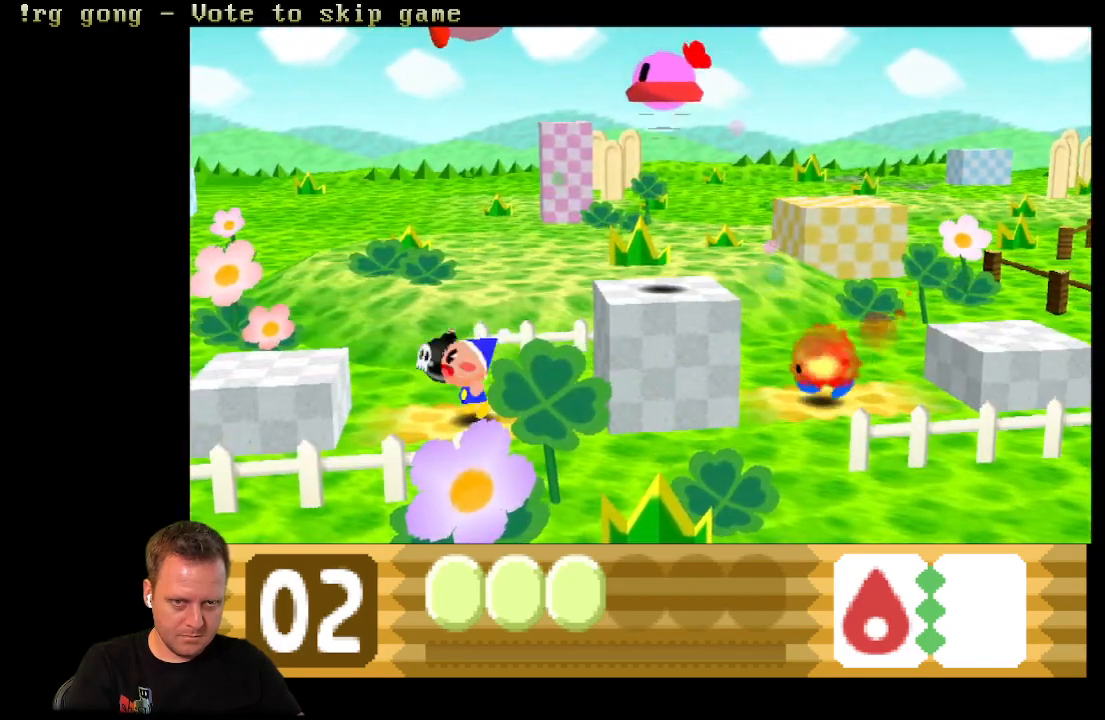
{"buttons": ["DPAD_RIGHT"], "left_stick": "center", "right_stick": "center", "events": [[467, "A", "up"]]}
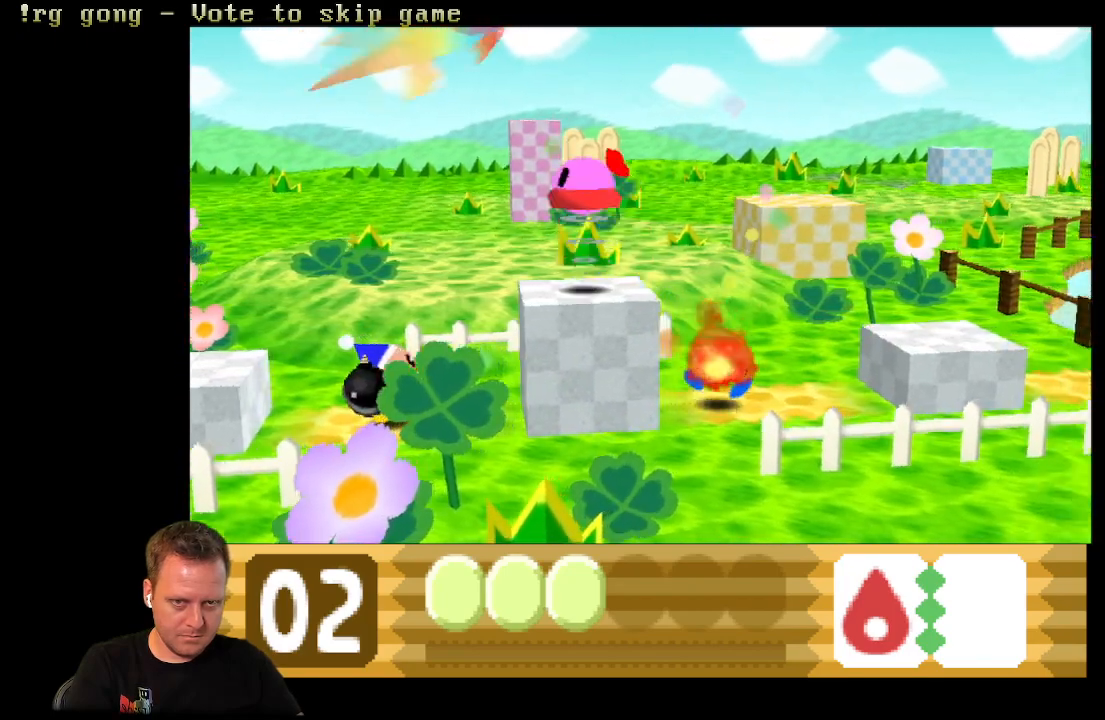
{"buttons": ["DPAD_RIGHT"], "left_stick": "center", "right_stick": "center", "events": []}
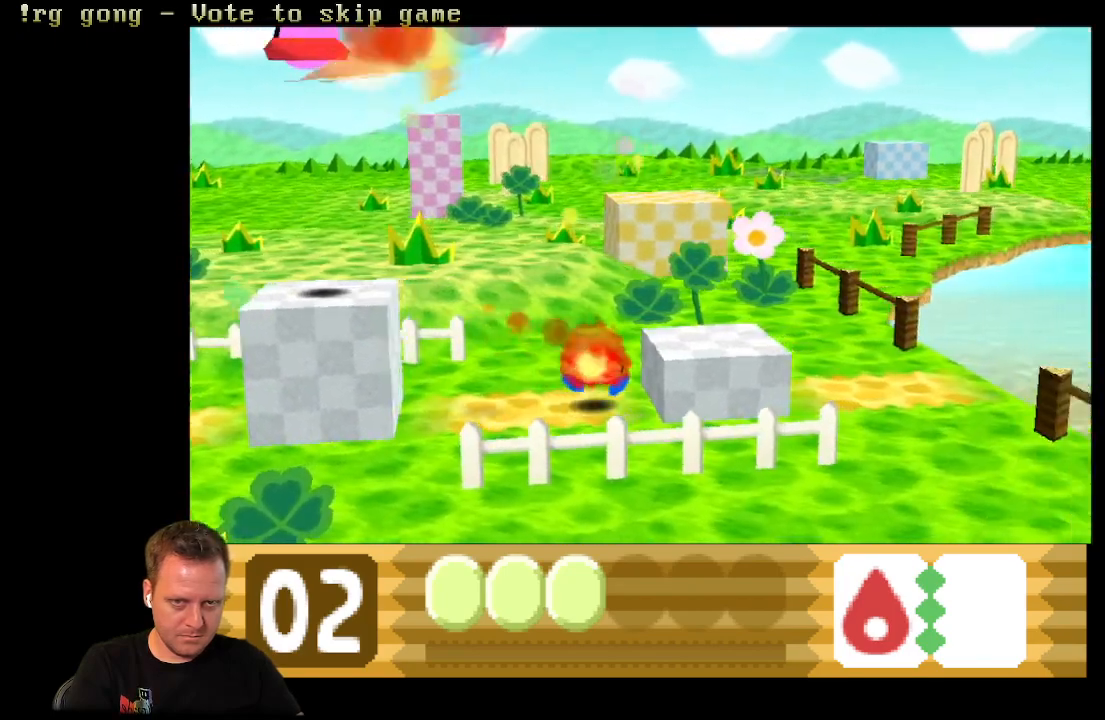
{"buttons": ["A", "DPAD_RIGHT"], "left_stick": "center", "right_stick": "center", "events": [[350, "A", "down"]]}
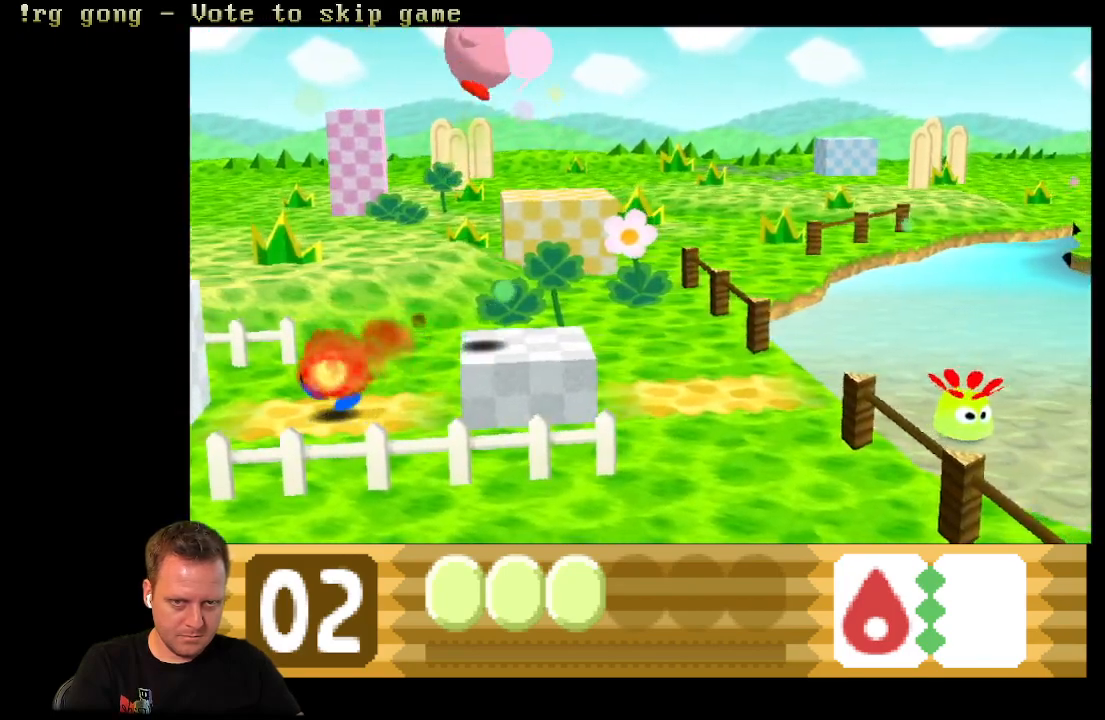
{"buttons": ["DPAD_RIGHT"], "left_stick": "center", "right_stick": "center", "events": [[350, "A", "up"]]}
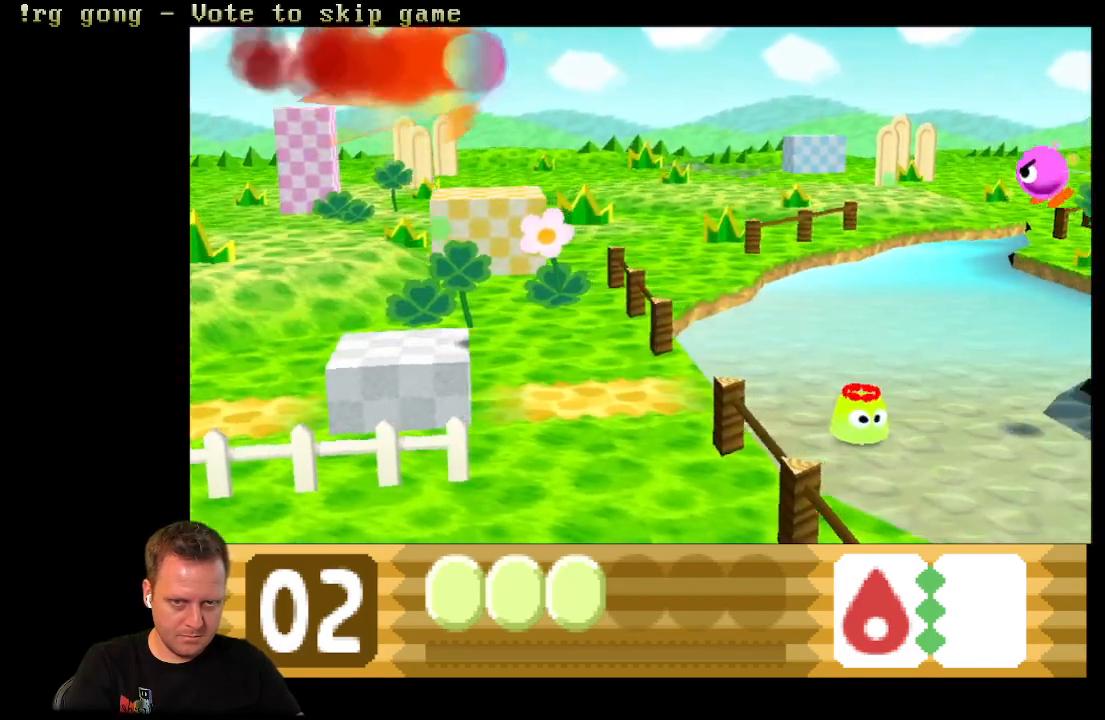
{"buttons": ["DPAD_RIGHT"], "left_stick": "center", "right_stick": "center", "events": []}
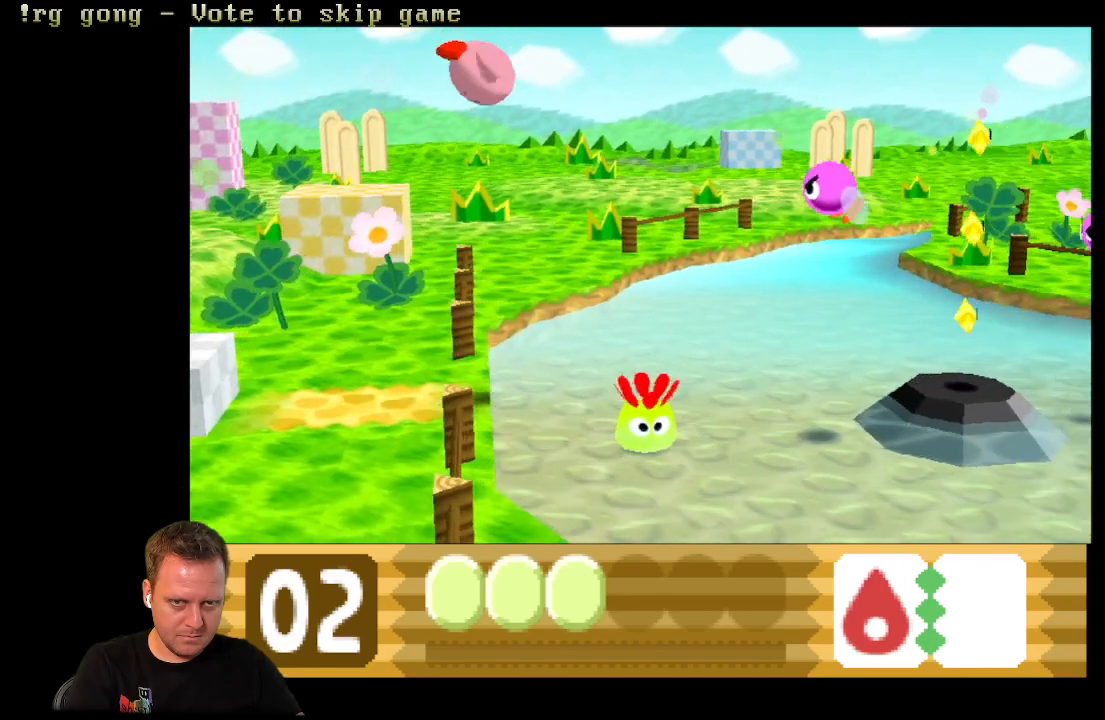
{"buttons": ["DPAD_RIGHT"], "left_stick": "center", "right_stick": "center", "events": [[167, "A", "down"], [300, "A", "up"]]}
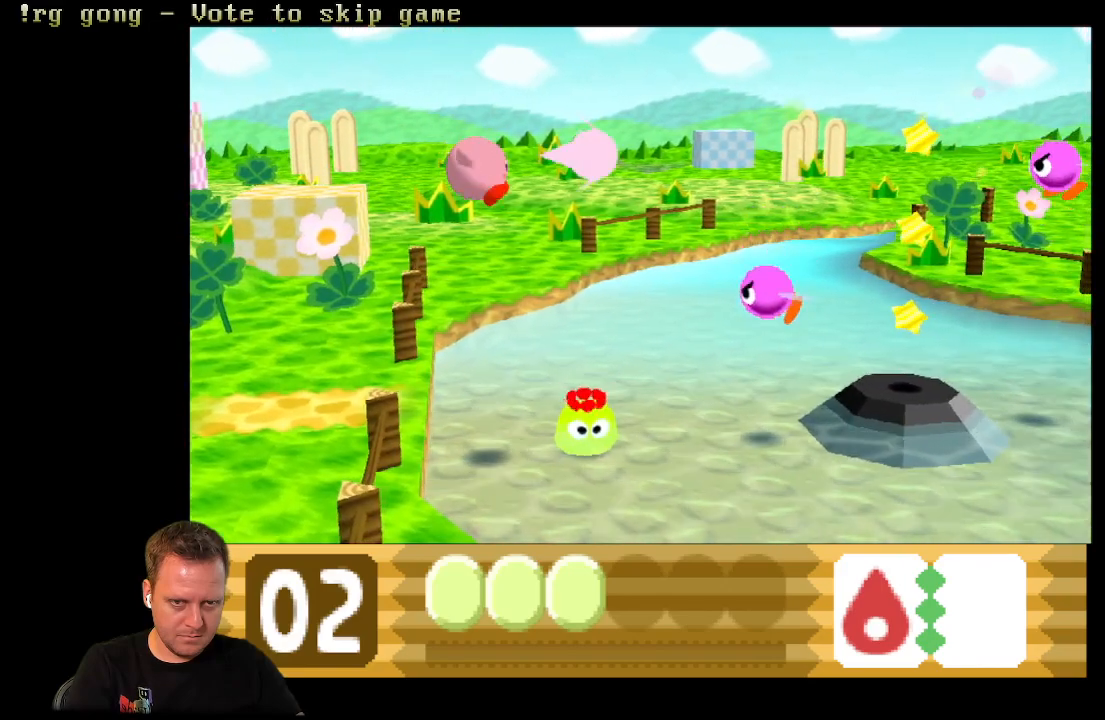
{"buttons": ["DPAD_RIGHT"], "left_stick": "center", "right_stick": "center", "events": []}
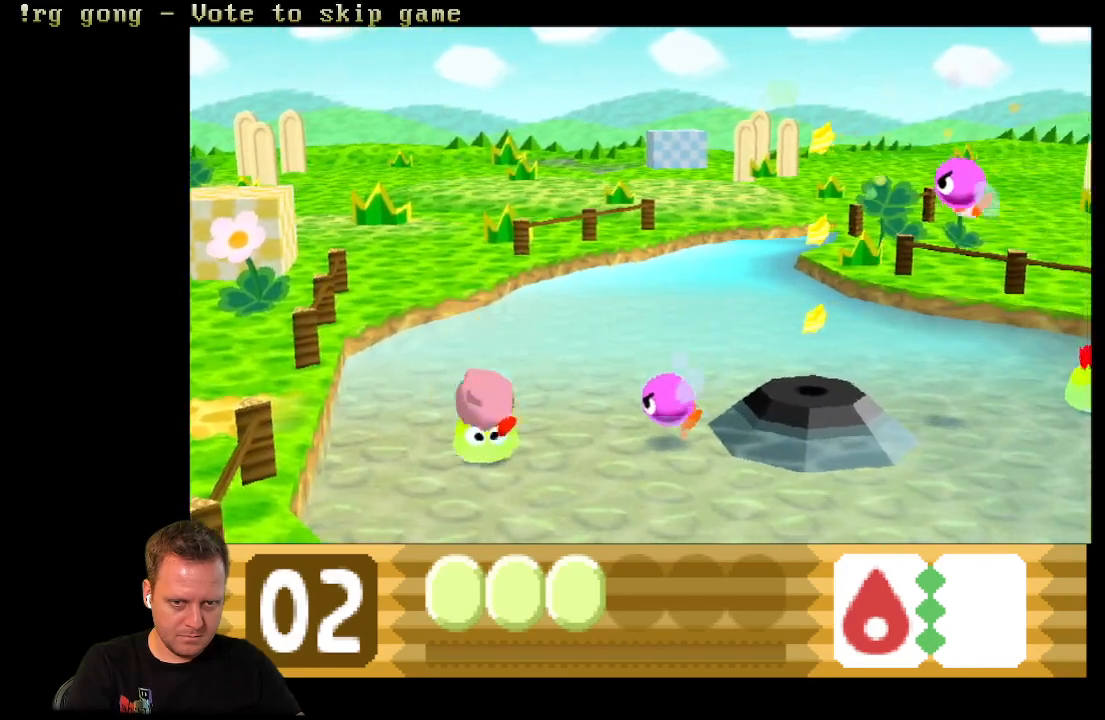
{"buttons": [], "left_stick": "center", "right_stick": "center", "events": [[483, "DPAD_RIGHT", "up"]]}
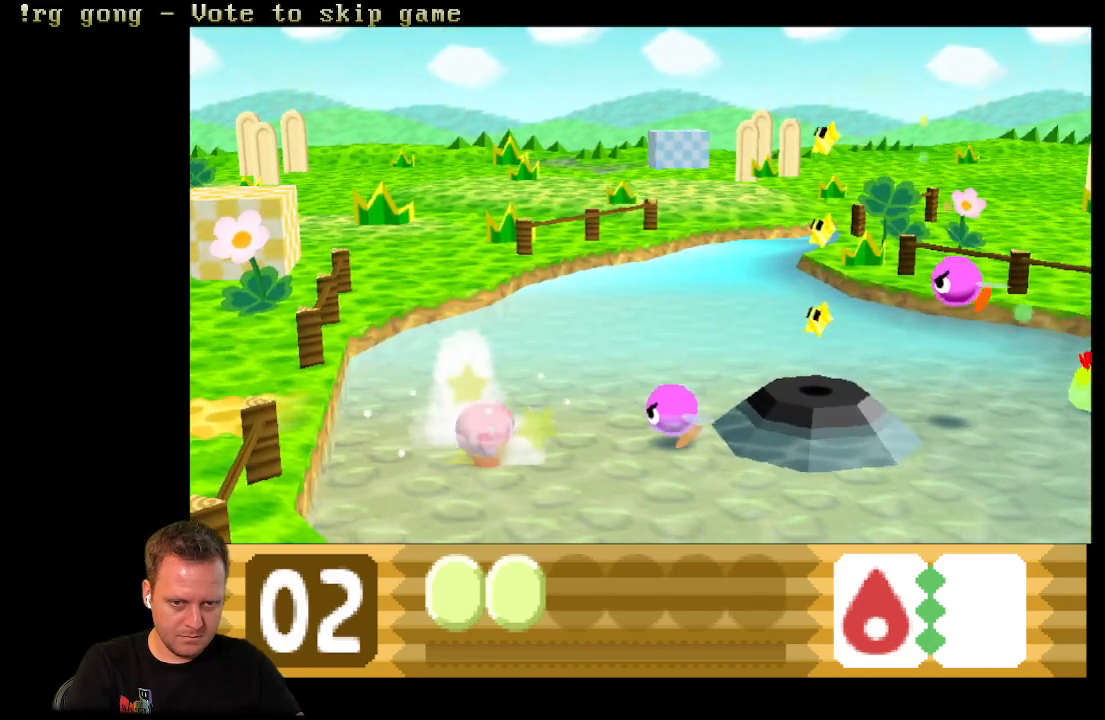
{"buttons": [], "left_stick": "center", "right_stick": "center", "events": [[300, "A", "down"], [433, "A", "up"]]}
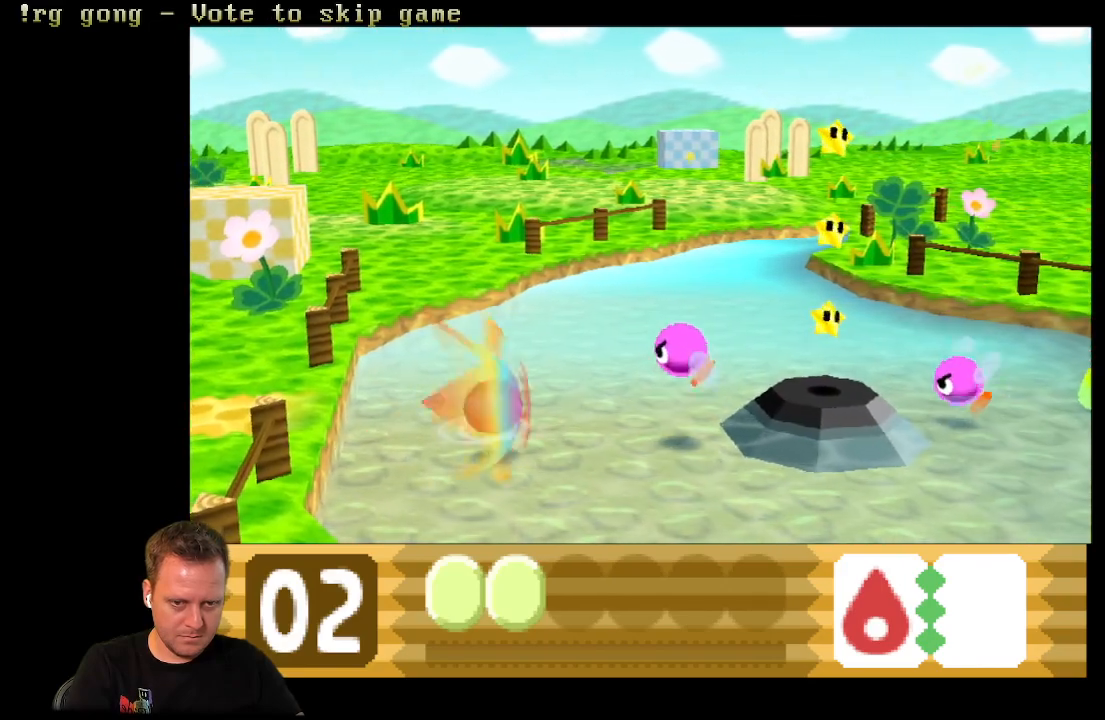
{"buttons": ["DPAD_RIGHT"], "left_stick": "center", "right_stick": "center", "events": [[267, "DPAD_RIGHT", "down"]]}